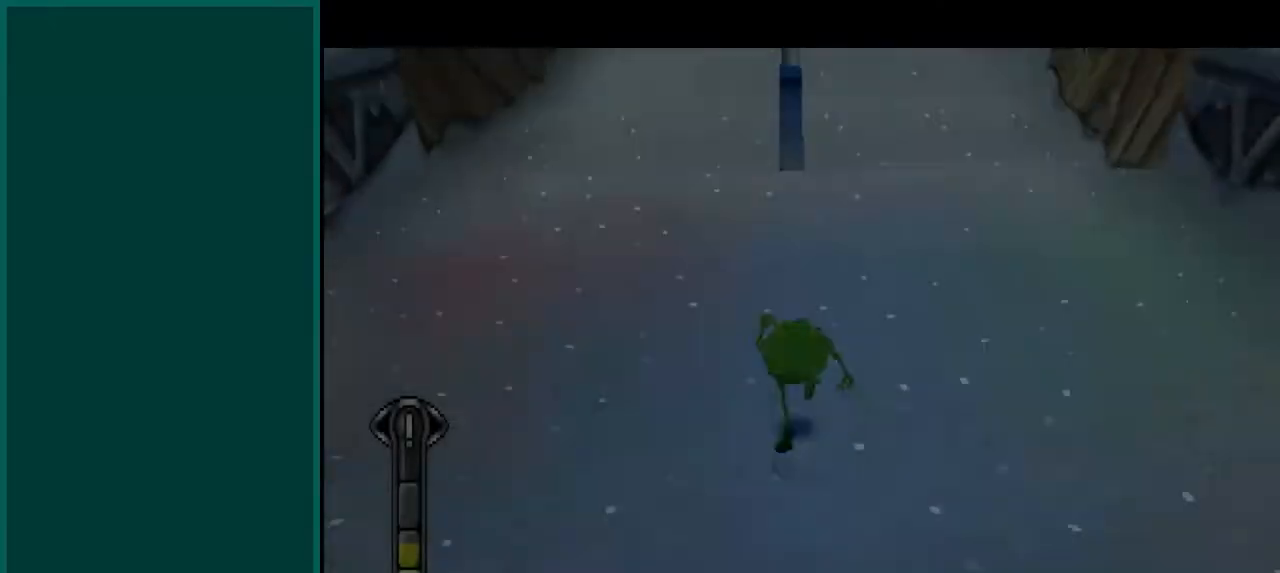
Gameplay with a controller (PlayStation layout); each line is a JSON object with the inputs held at the frame after it. "events" lists button and stick changes between this image and that frame as [ms after this image, input, new state], when the widget could be followed in between. Not read: DPAD_DOWN DPAD_LEFT DPAD_RIGHT DPAD_UP L1 L3 R1 R3 SELECT START TRIANGLE right_stick.
{"buttons": [], "left_stick": "center", "events": [[167, "L2", "down"], [500, "L2", "up"]]}
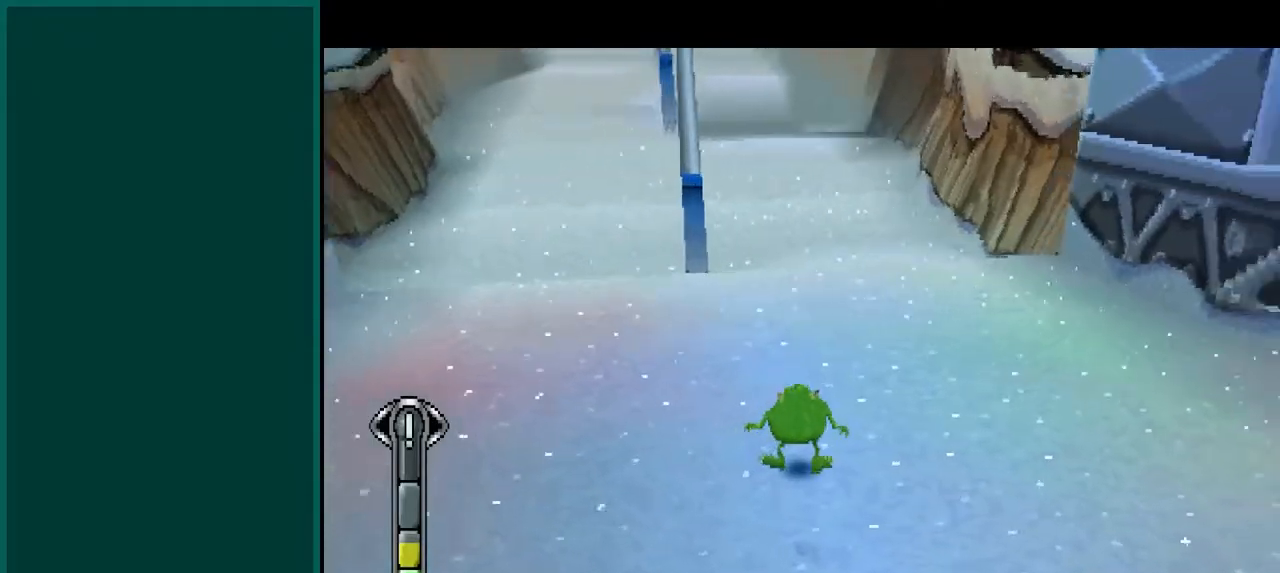
{"buttons": ["L2"], "left_stick": "up-right", "events": [[100, "left_stick", "up-right"], [233, "L2", "down"], [283, "R2", "down"], [383, "R2", "up"]]}
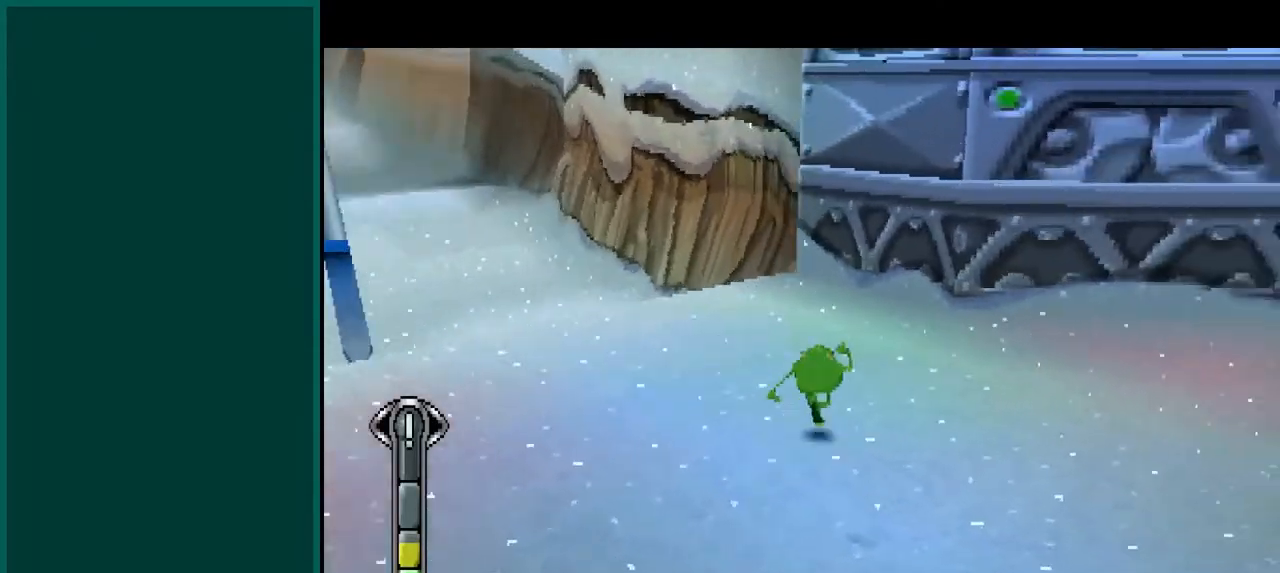
{"buttons": ["CROSS", "L2"], "left_stick": "center", "events": [[183, "left_stick", "center"], [233, "CROSS", "down"]]}
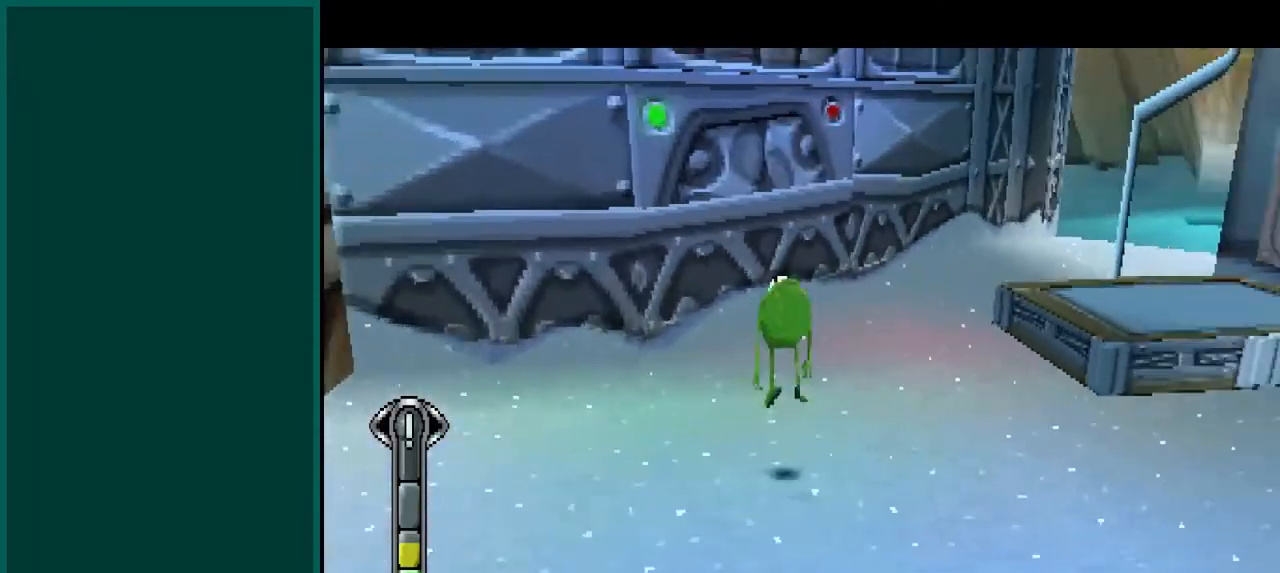
{"buttons": ["R2"], "left_stick": "center", "events": [[50, "CROSS", "up"], [50, "left_stick", "up-right"], [167, "CROSS", "down"], [183, "left_stick", "up"], [300, "CROSS", "up"], [333, "L2", "up"], [350, "left_stick", "center"], [400, "R2", "down"]]}
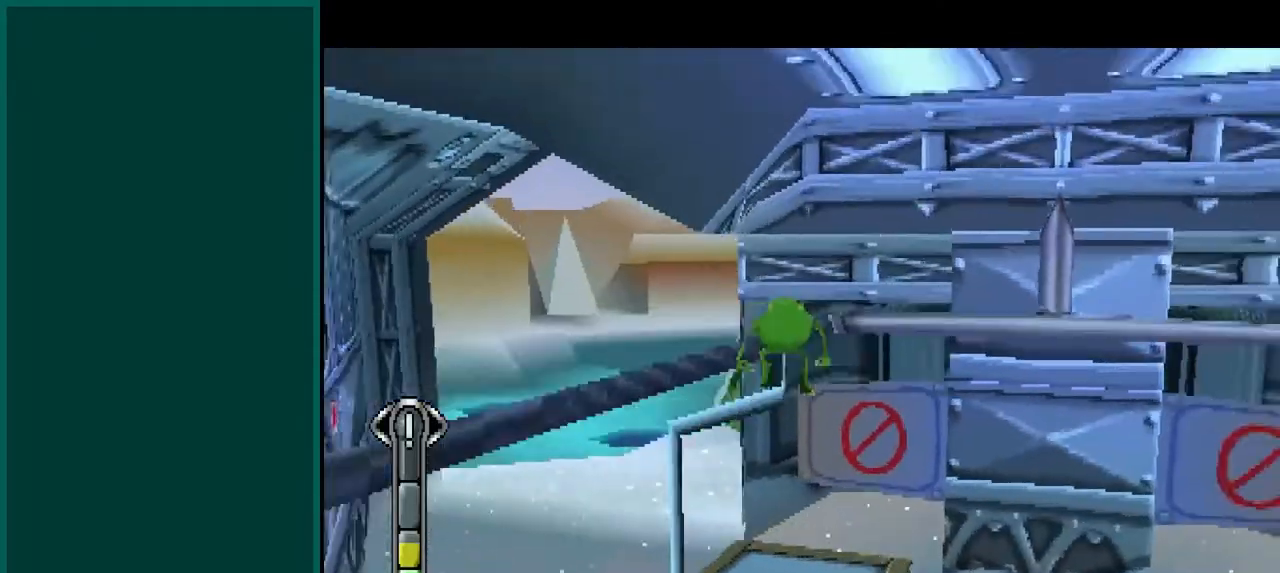
{"buttons": ["R2"], "left_stick": "center", "events": [[33, "left_stick", "left"], [250, "left_stick", "down"], [317, "left_stick", "center"]]}
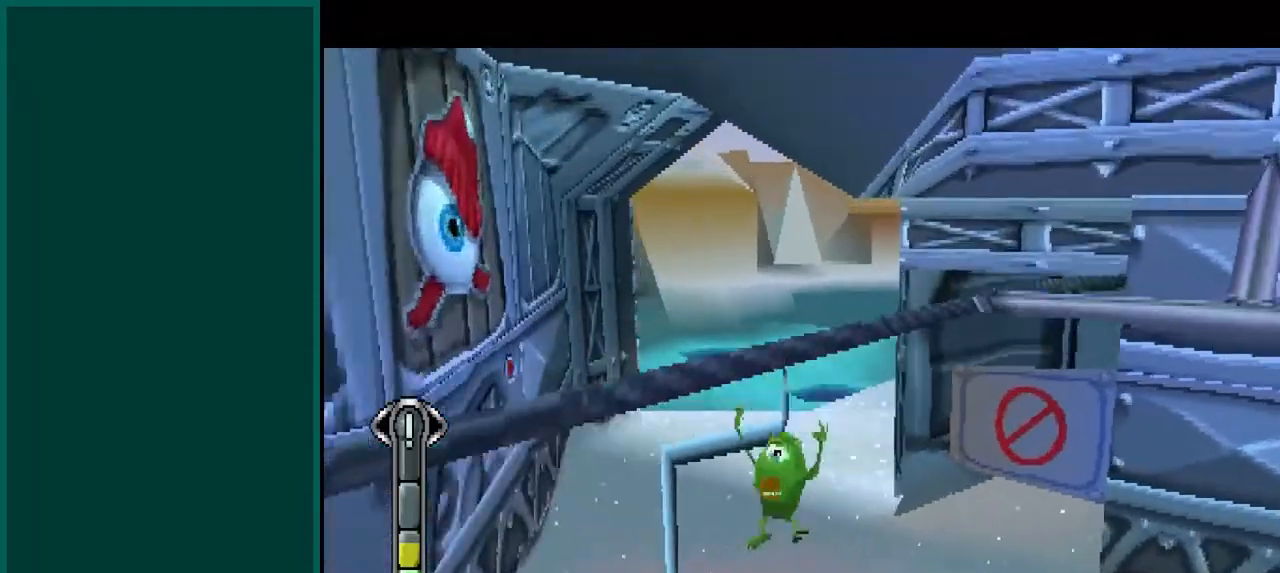
{"buttons": ["R2"], "left_stick": "center", "events": [[33, "left_stick", "down"], [183, "left_stick", "center"]]}
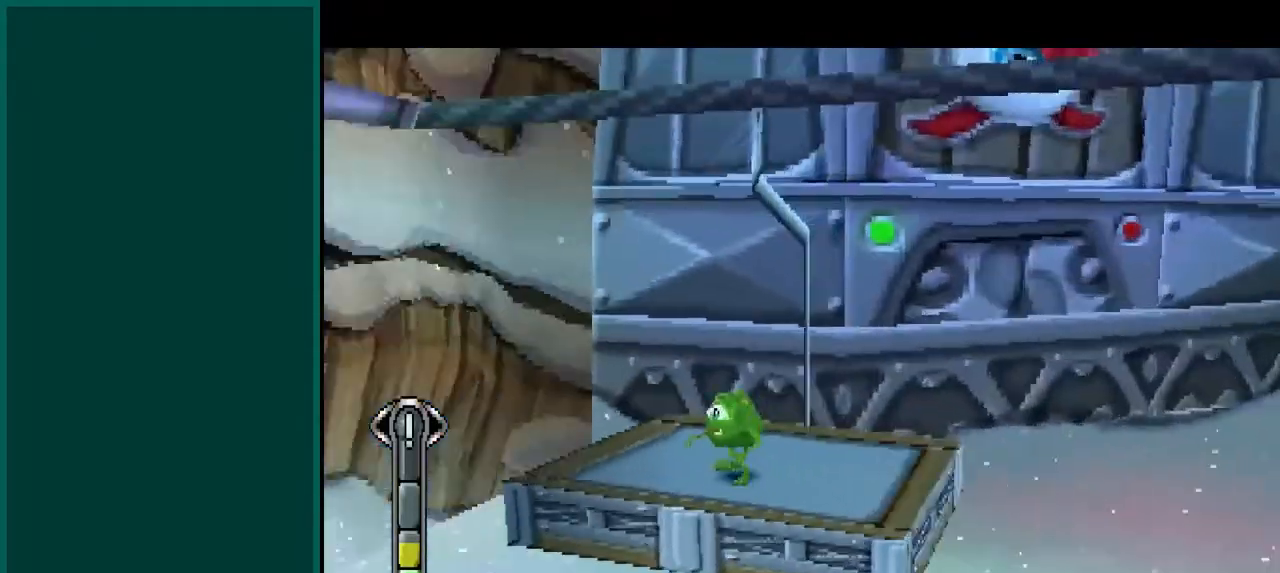
{"buttons": [], "left_stick": "center", "events": [[267, "R2", "up"], [367, "left_stick", "up-right"], [467, "left_stick", "center"]]}
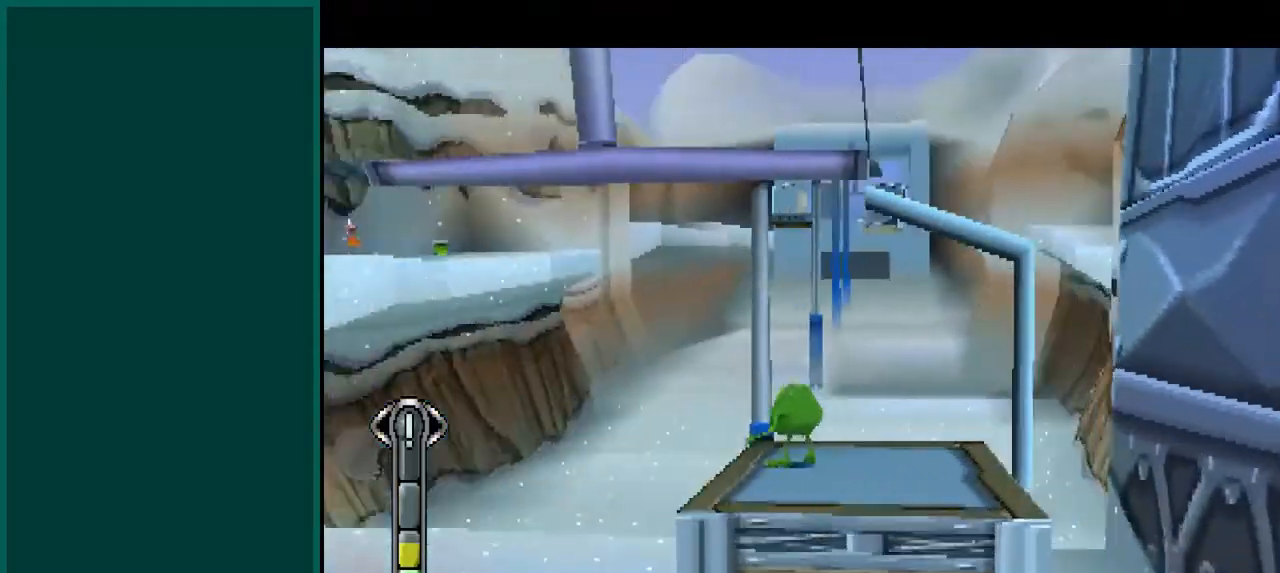
{"buttons": [], "left_stick": "center", "events": []}
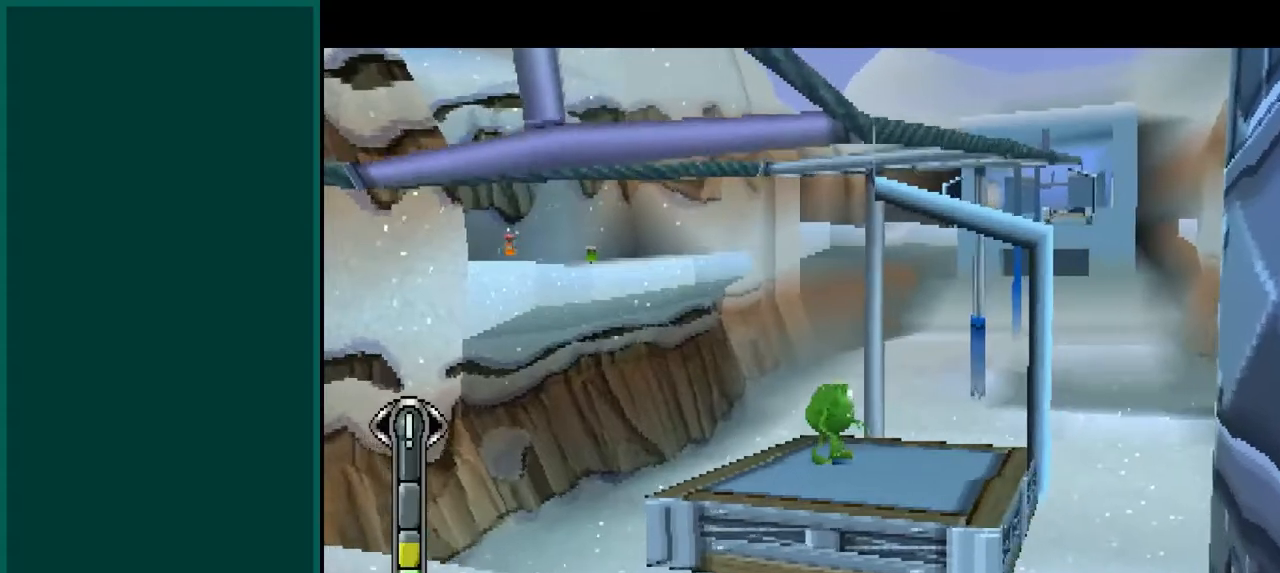
{"buttons": [], "left_stick": "center", "events": []}
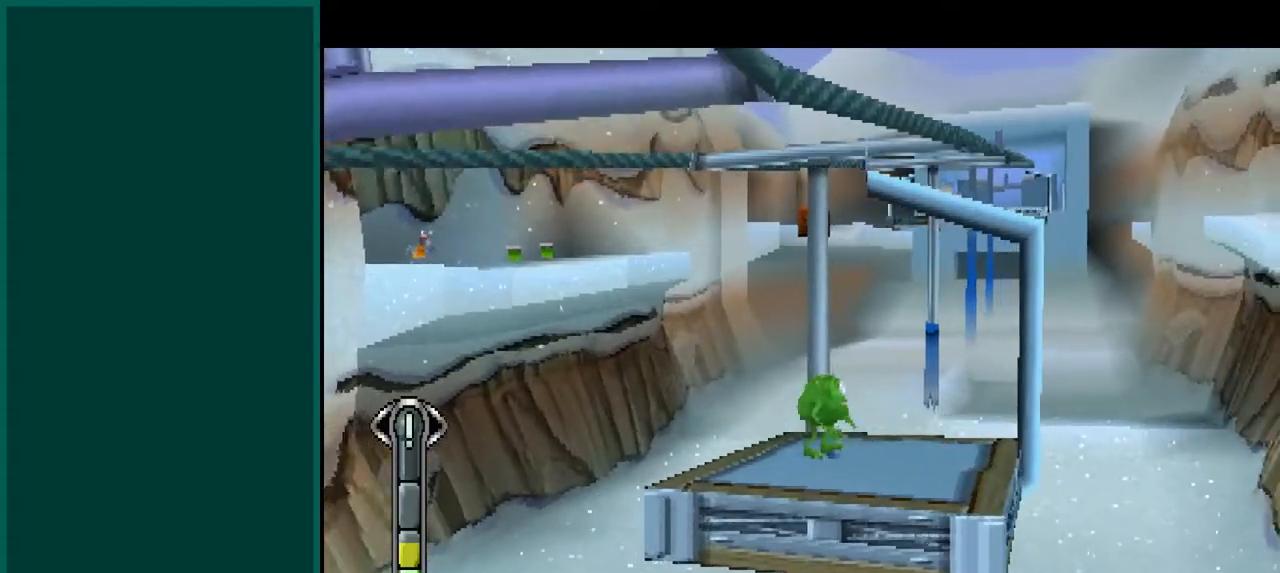
{"buttons": [], "left_stick": "center", "events": []}
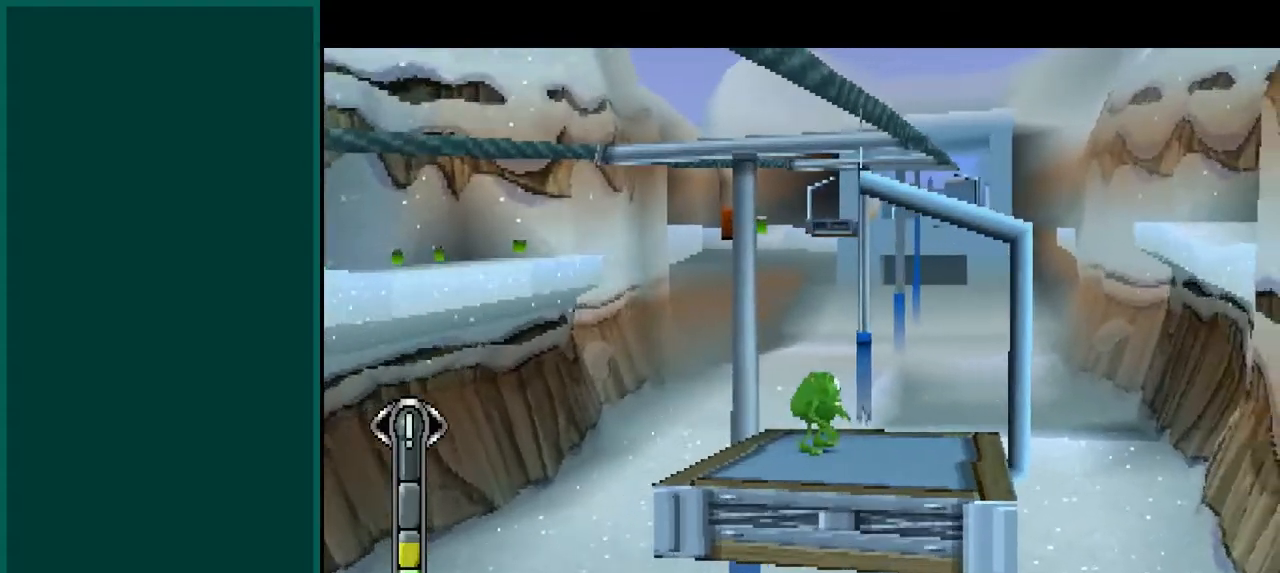
{"buttons": [], "left_stick": "center", "events": []}
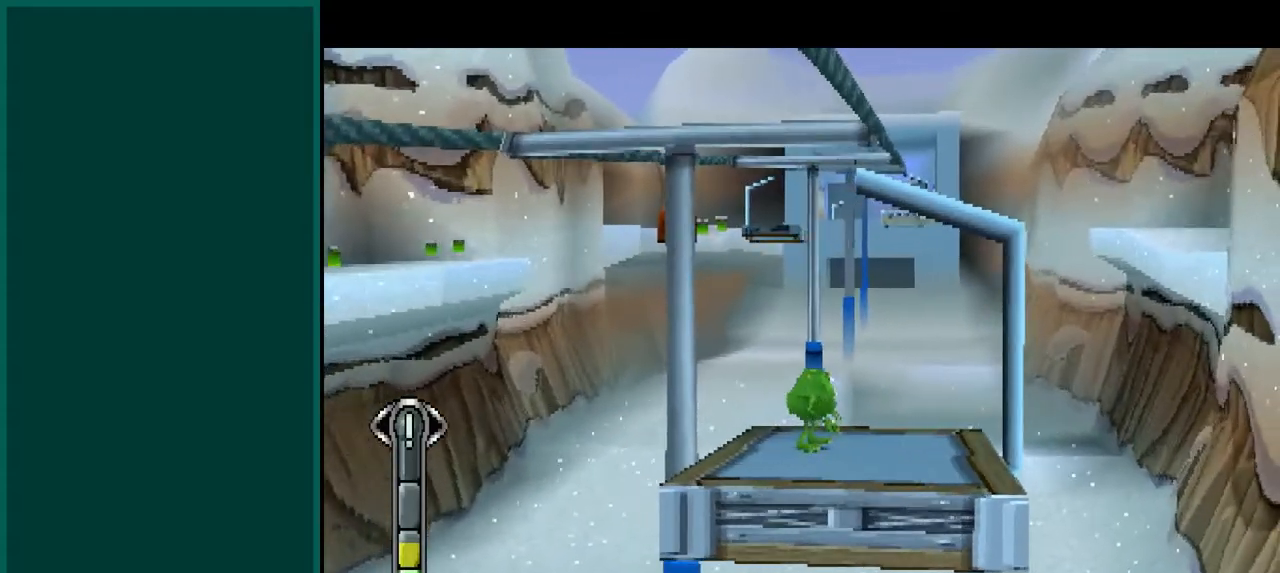
{"buttons": [], "left_stick": "center", "events": [[83, "R2", "down"], [317, "R2", "up"]]}
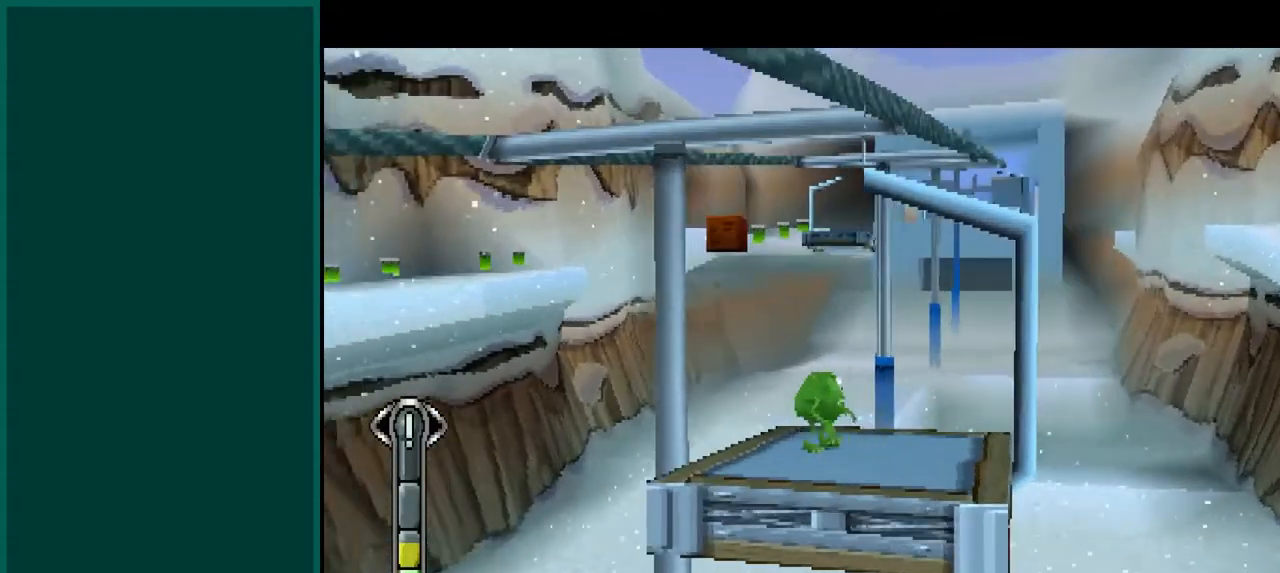
{"buttons": [], "left_stick": "center", "events": []}
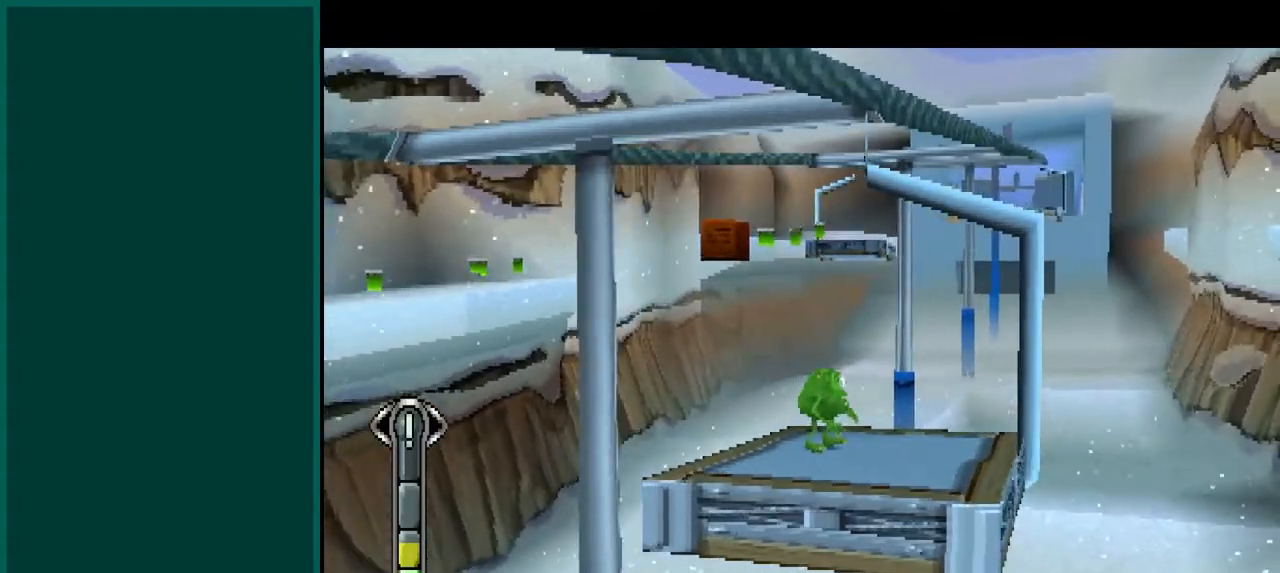
{"buttons": ["L2"], "left_stick": "center", "events": [[183, "L2", "down"]]}
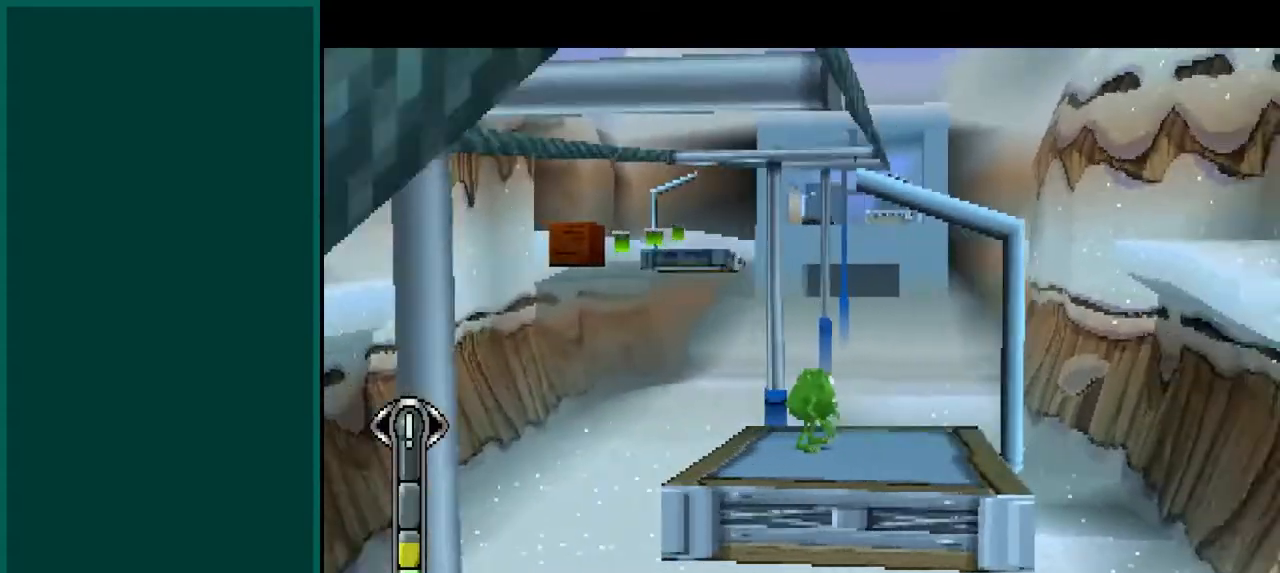
{"buttons": [], "left_stick": "center", "events": [[100, "L2", "up"]]}
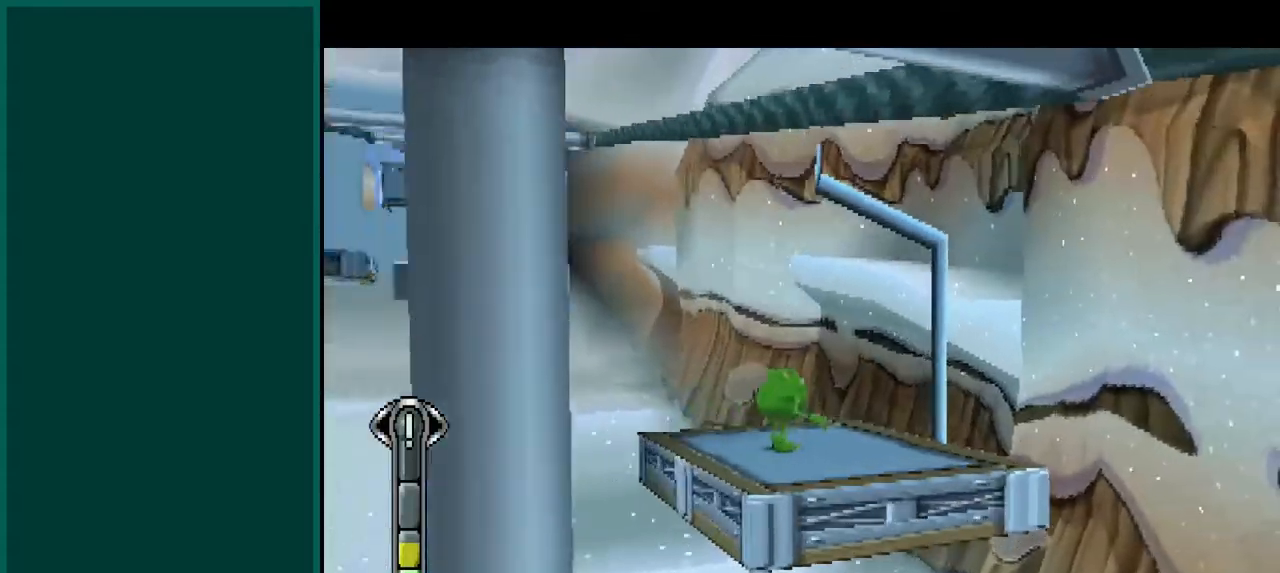
{"buttons": ["L2"], "left_stick": "center", "events": [[217, "L2", "down"]]}
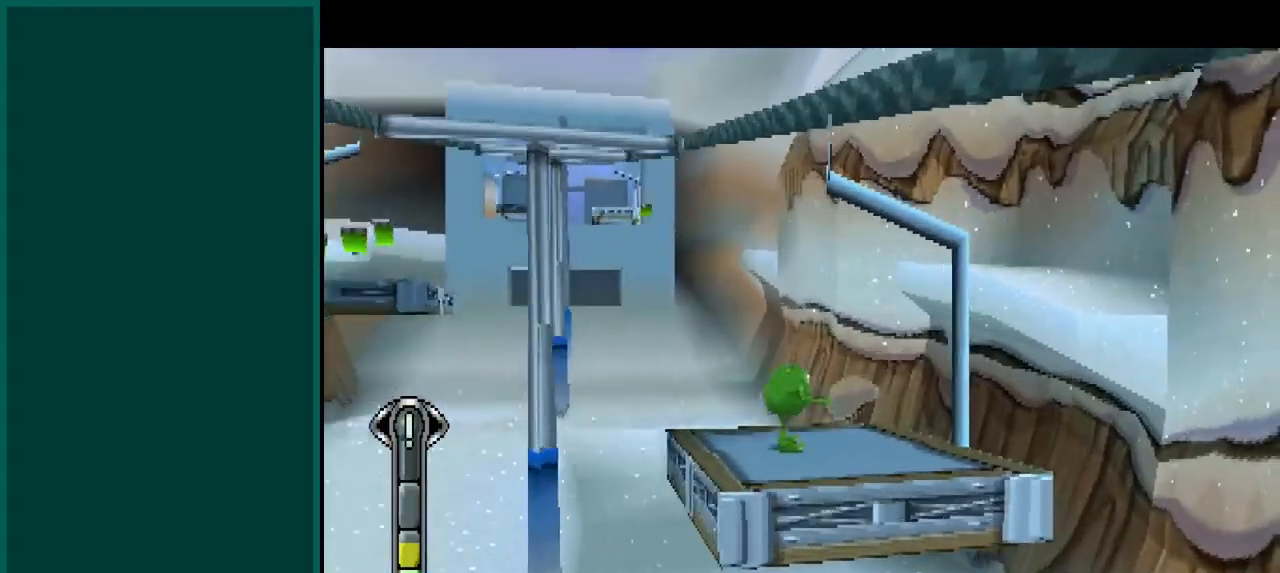
{"buttons": [], "left_stick": "center", "events": [[133, "L2", "up"]]}
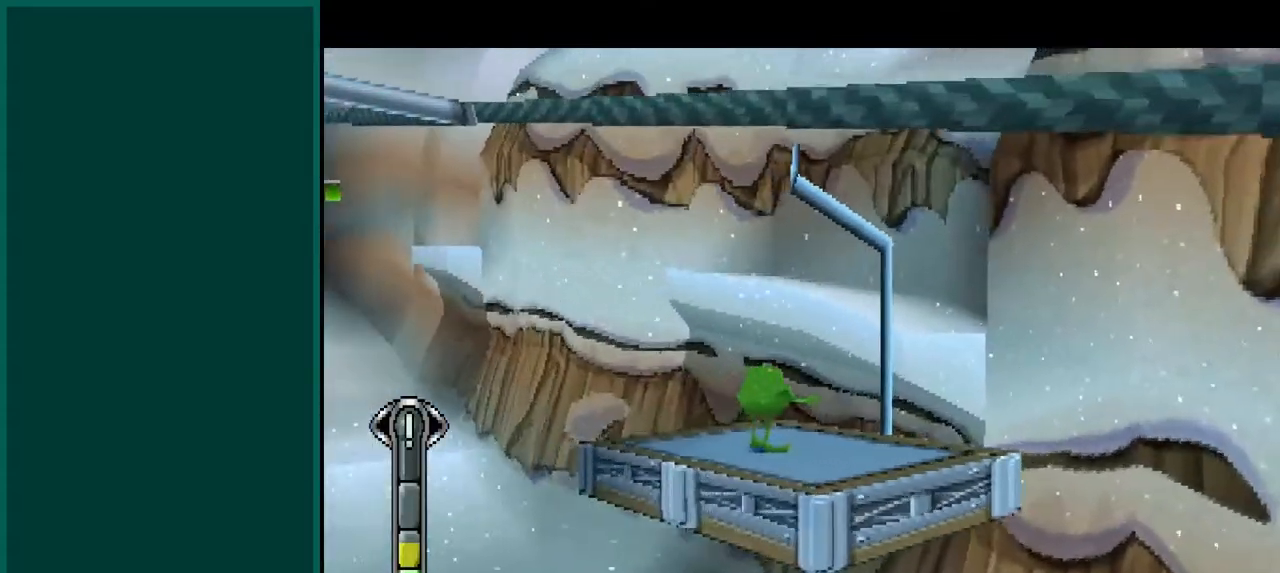
{"buttons": [], "left_stick": "down-right", "events": [[417, "left_stick", "down-right"]]}
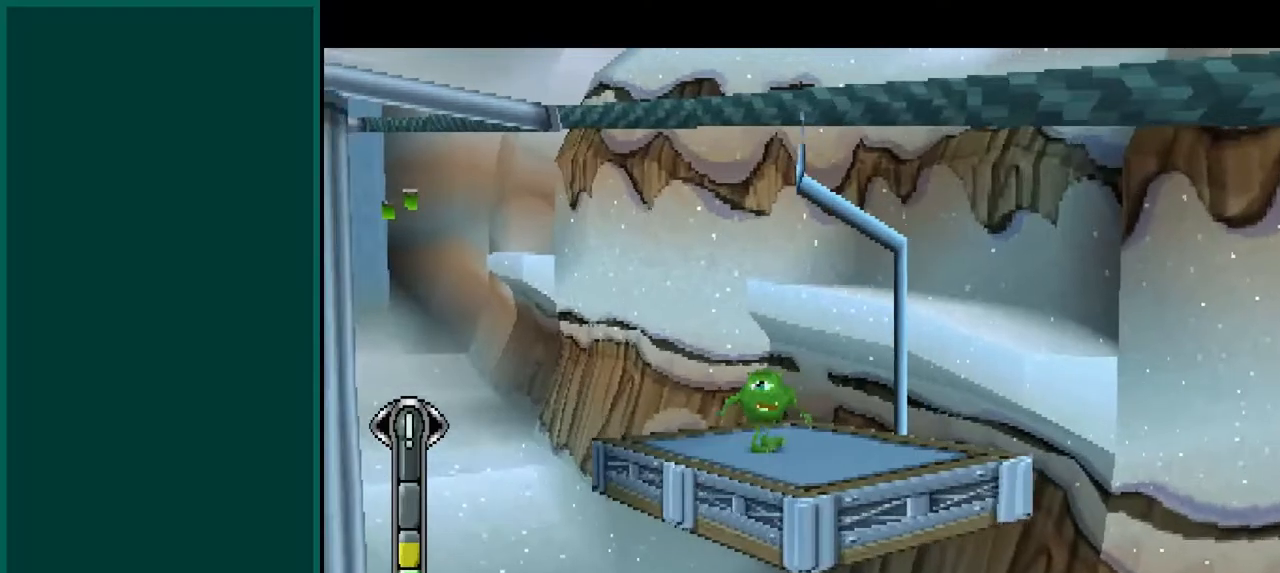
{"buttons": ["R2"], "left_stick": "center", "events": [[33, "left_stick", "center"], [167, "R2", "down"]]}
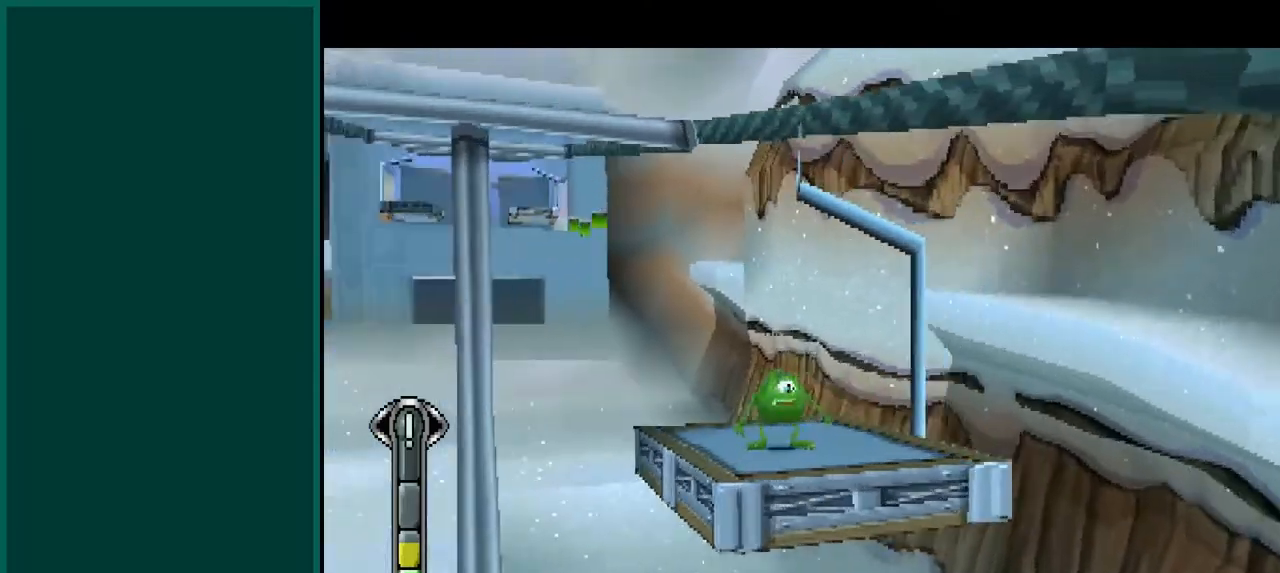
{"buttons": [], "left_stick": "right", "events": [[133, "R2", "up"], [417, "left_stick", "right"]]}
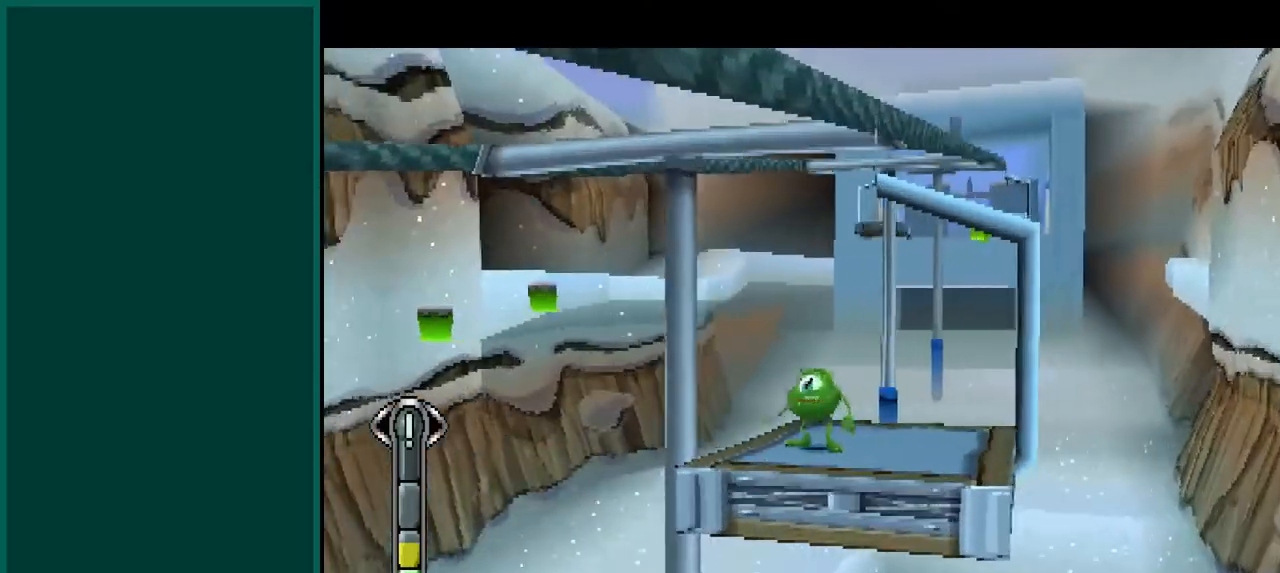
{"buttons": [], "left_stick": "center", "events": [[83, "left_stick", "center"]]}